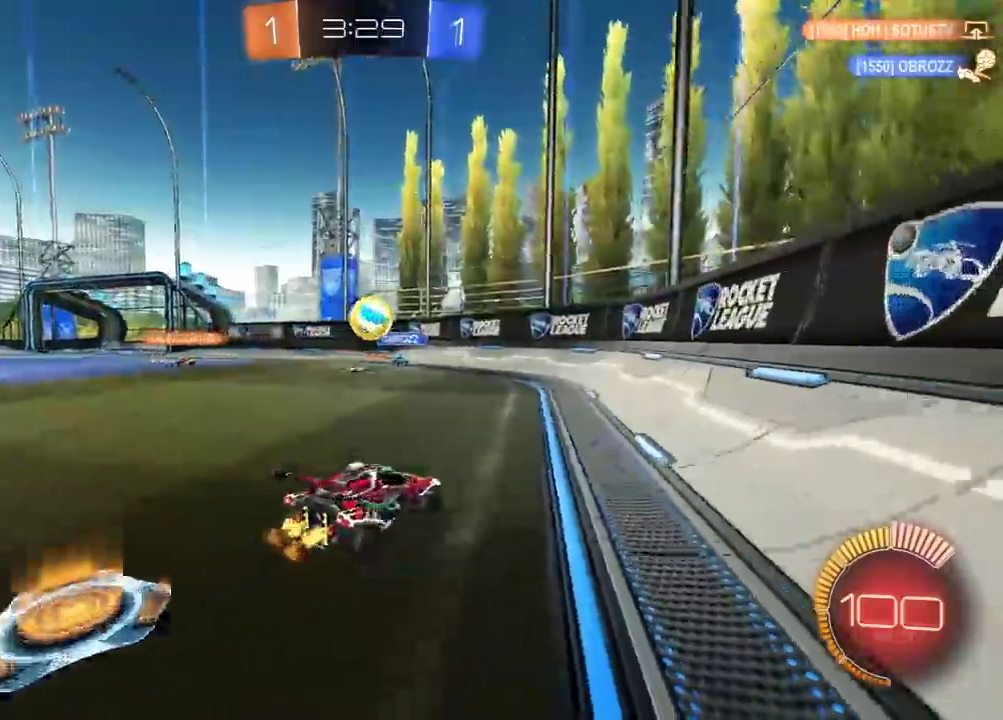
Gameplay with a controller (Xbox layout); each line is a JSON object with the inputs held at the frame after it. "events" lists button and stick changes between this image and that frame as [ms after this image, input, new state], when the widget could be followed in between.
{"buttons": ["R1", "R2"], "left_stick": "right", "right_stick": "center", "events": [[233, "R1", "down"]]}
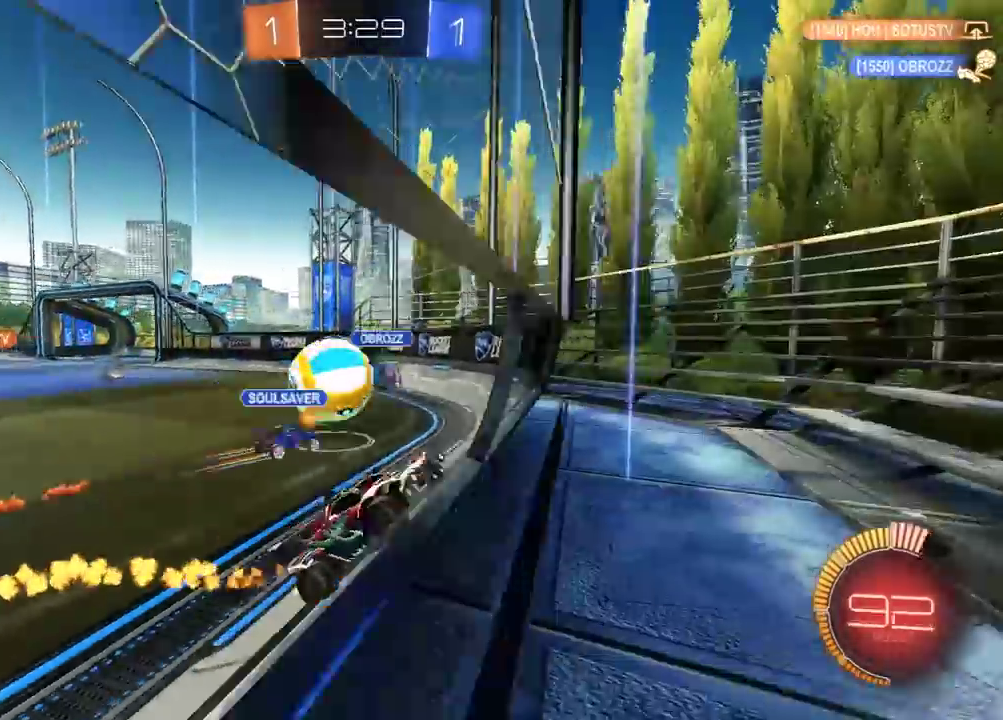
{"buttons": ["R1", "R2"], "left_stick": "left", "right_stick": "center", "events": [[283, "R1", "up"], [383, "left_stick", "left"], [450, "R1", "down"]]}
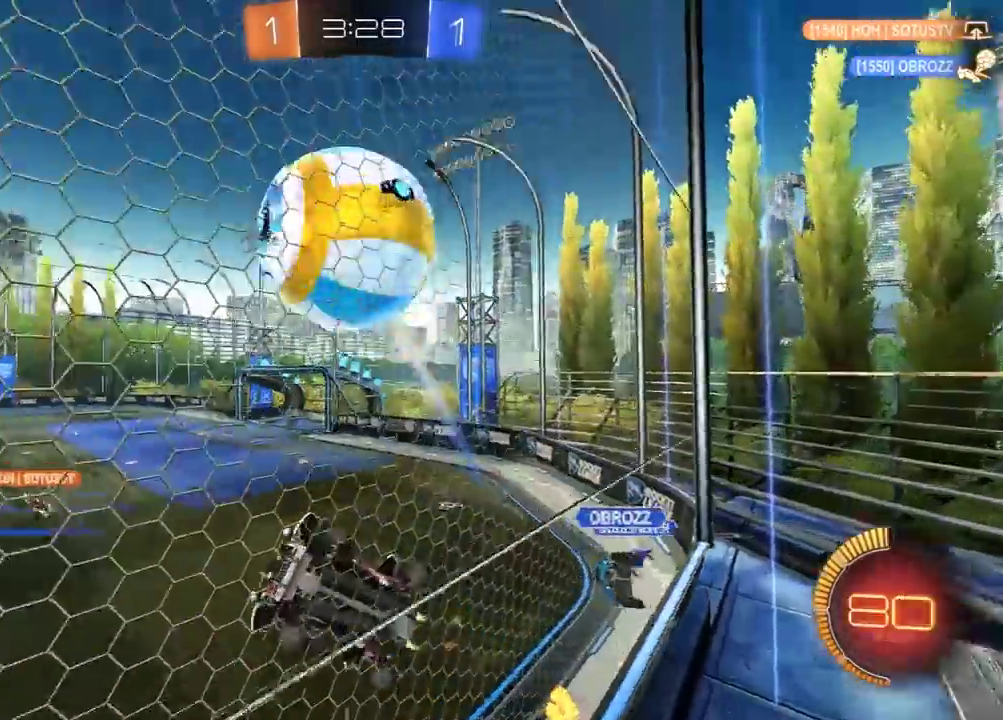
{"buttons": ["R1", "R2"], "left_stick": "center", "right_stick": "center", "events": [[67, "left_stick", "right"], [183, "left_stick", "center"], [300, "left_stick", "left"], [333, "R1", "up"], [433, "left_stick", "center"], [450, "R1", "down"]]}
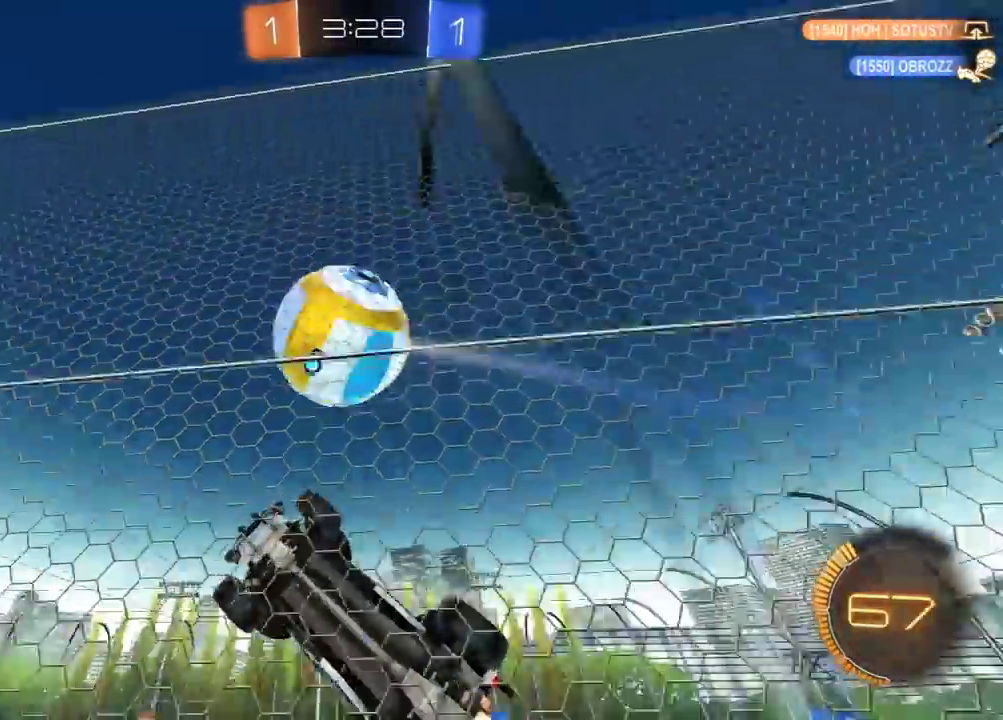
{"buttons": ["R1", "R2"], "left_stick": "right", "right_stick": "center"}
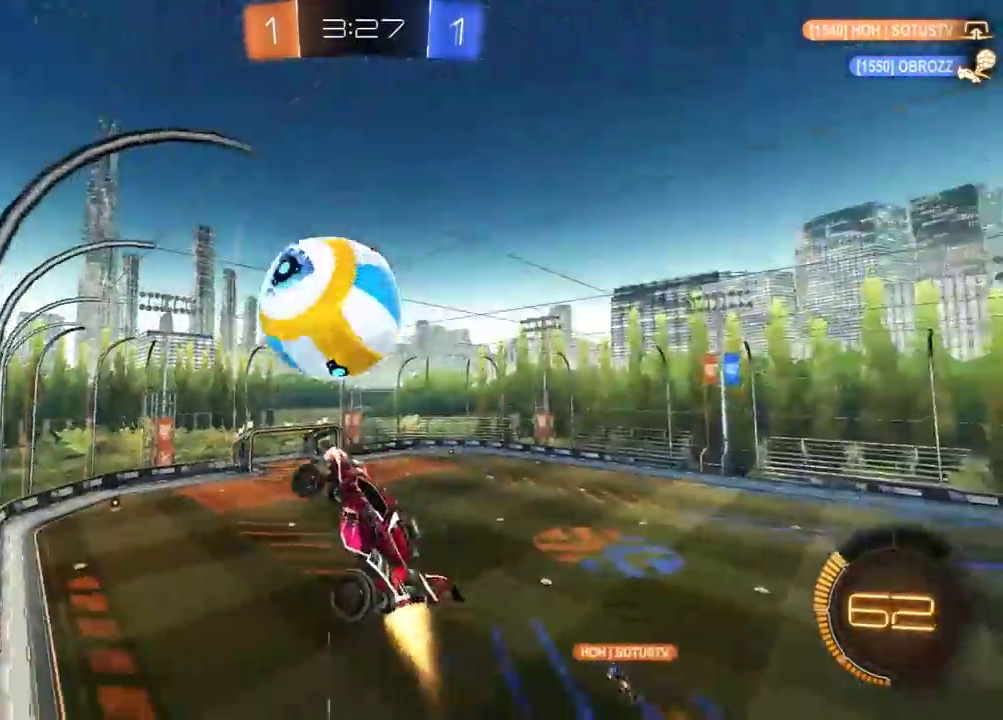
{"buttons": ["L1", "R2"], "left_stick": "down", "right_stick": "center"}
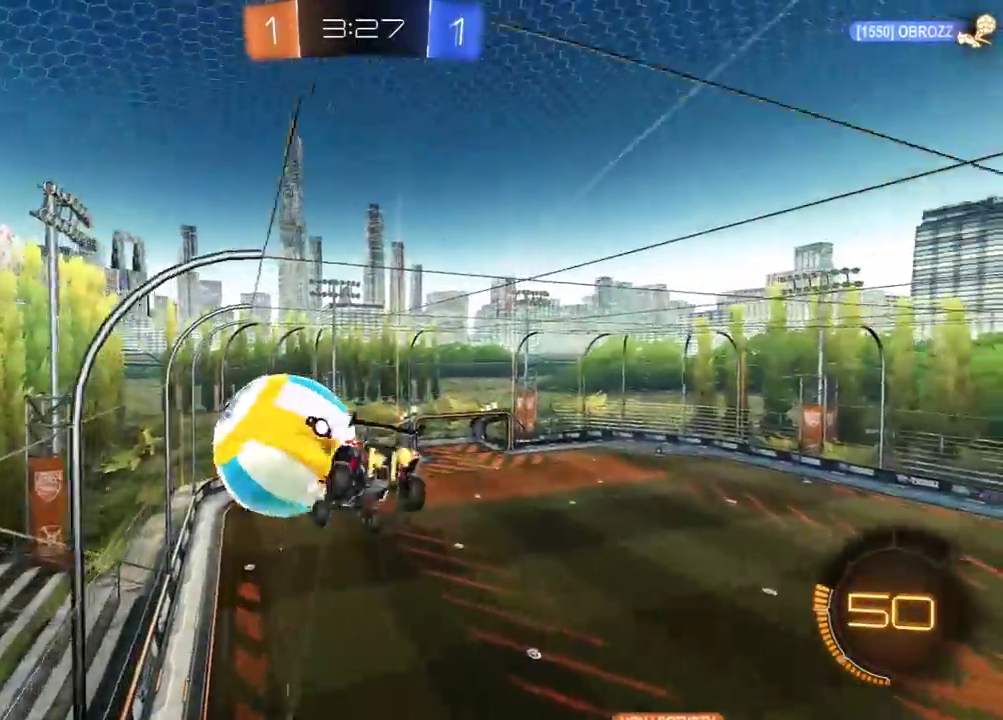
{"buttons": ["L1", "R2", "L3"], "left_stick": "down-right", "right_stick": "center"}
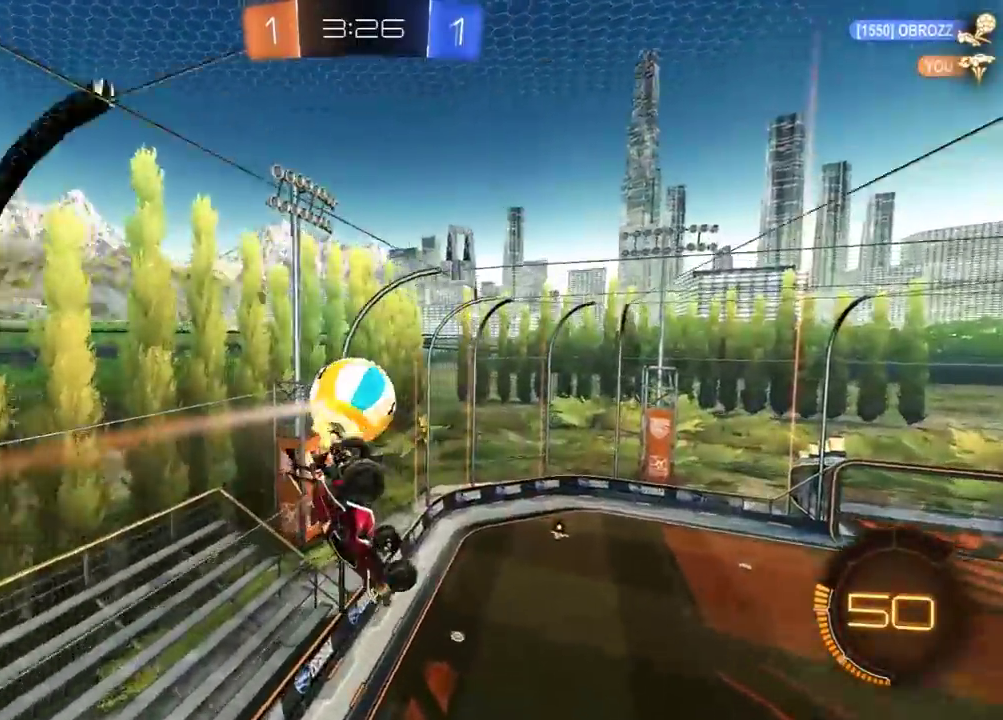
{"buttons": ["L1", "R2", "L3"], "left_stick": "down-right", "right_stick": "center", "events": [[33, "R1", "down"], [33, "Y", "down"], [283, "Y", "up"], [450, "R1", "up"]]}
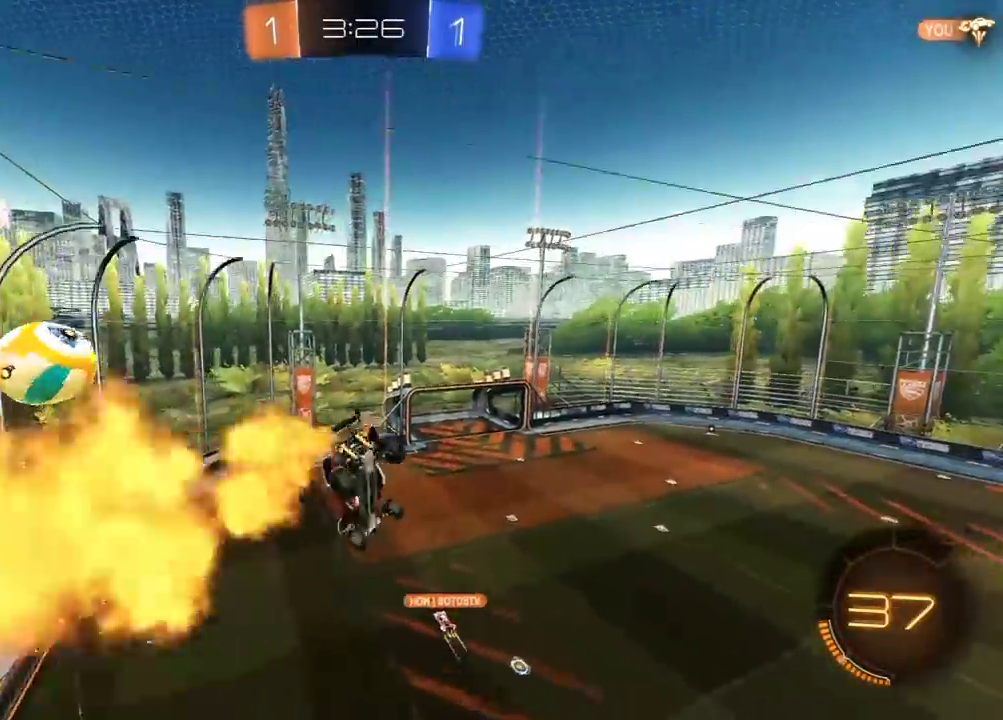
{"buttons": ["R2"], "left_stick": "center", "right_stick": "center"}
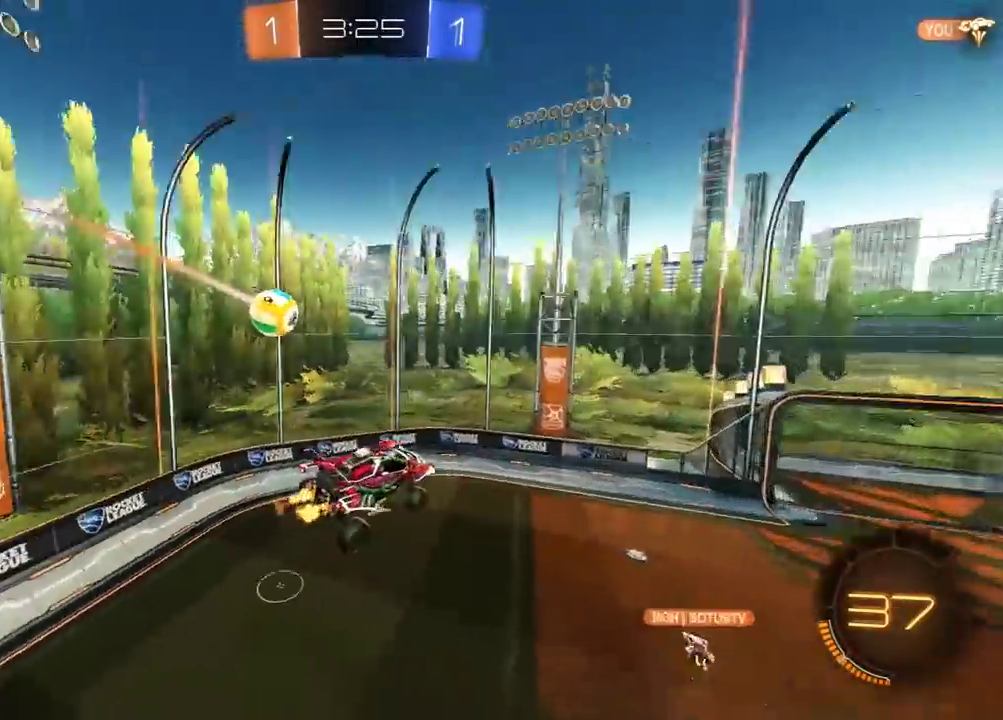
{"buttons": ["R2"], "left_stick": "left", "right_stick": "center", "events": [[183, "left_stick", "up"], [267, "left_stick", "center"], [367, "left_stick", "up-left"], [483, "left_stick", "left"]]}
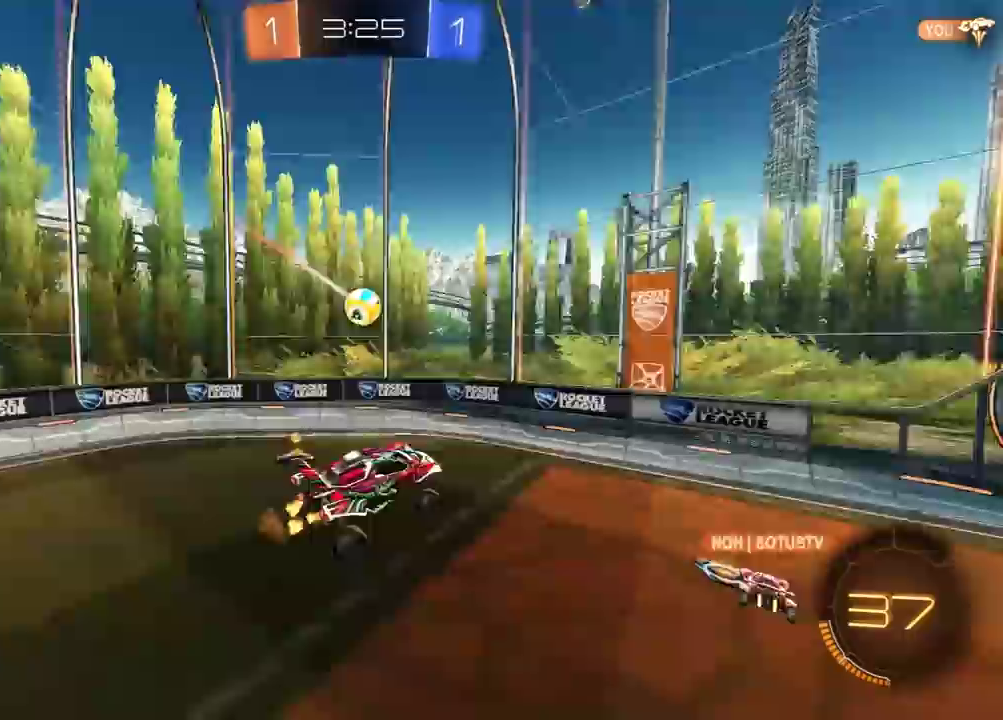
{"buttons": ["R2"], "left_stick": "down-left", "right_stick": "center", "events": [[283, "left_stick", "down-left"]]}
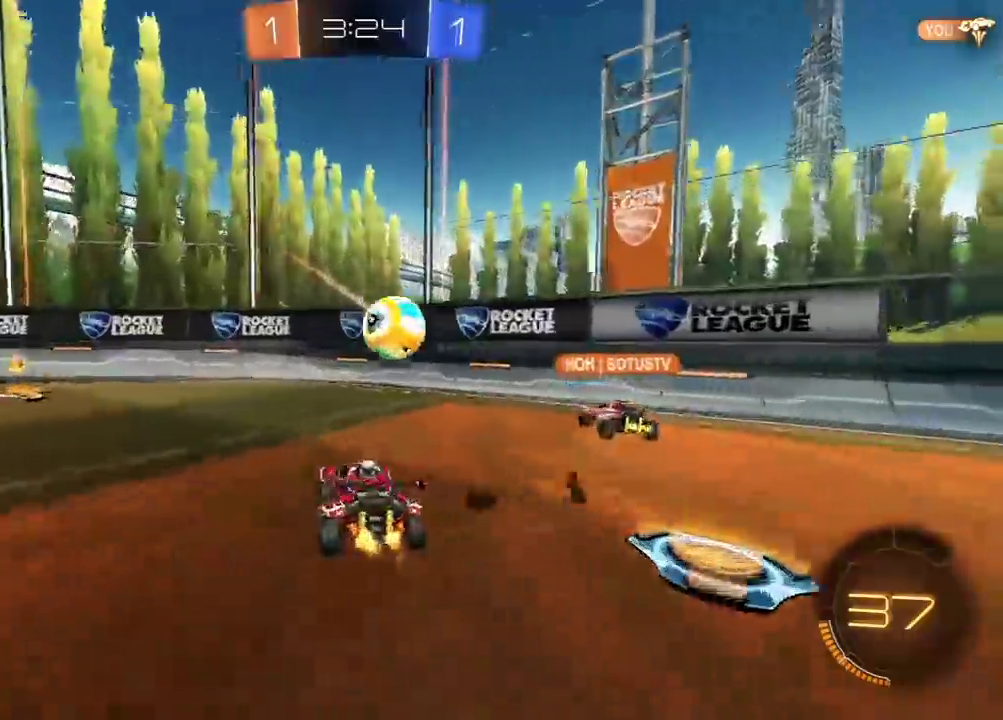
{"buttons": ["R2"], "left_stick": "center", "right_stick": "center", "events": [[367, "left_stick", "center"]]}
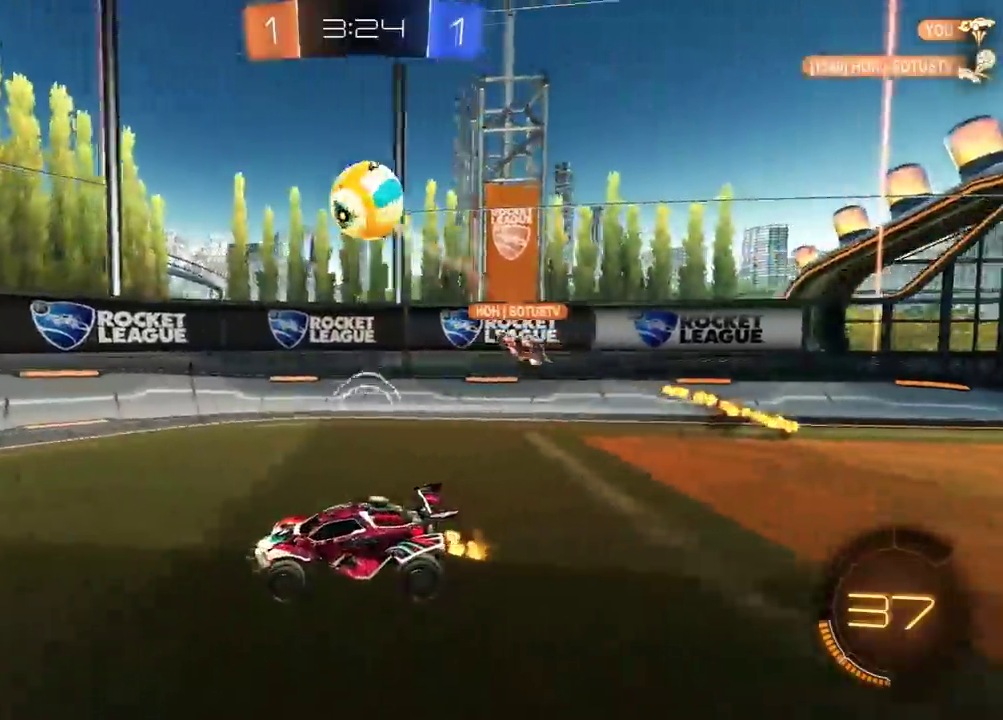
{"buttons": ["R2"], "left_stick": "center", "right_stick": "center", "events": [[33, "left_stick", "down-left"], [83, "left_stick", "center"], [150, "left_stick", "right"], [283, "left_stick", "center"]]}
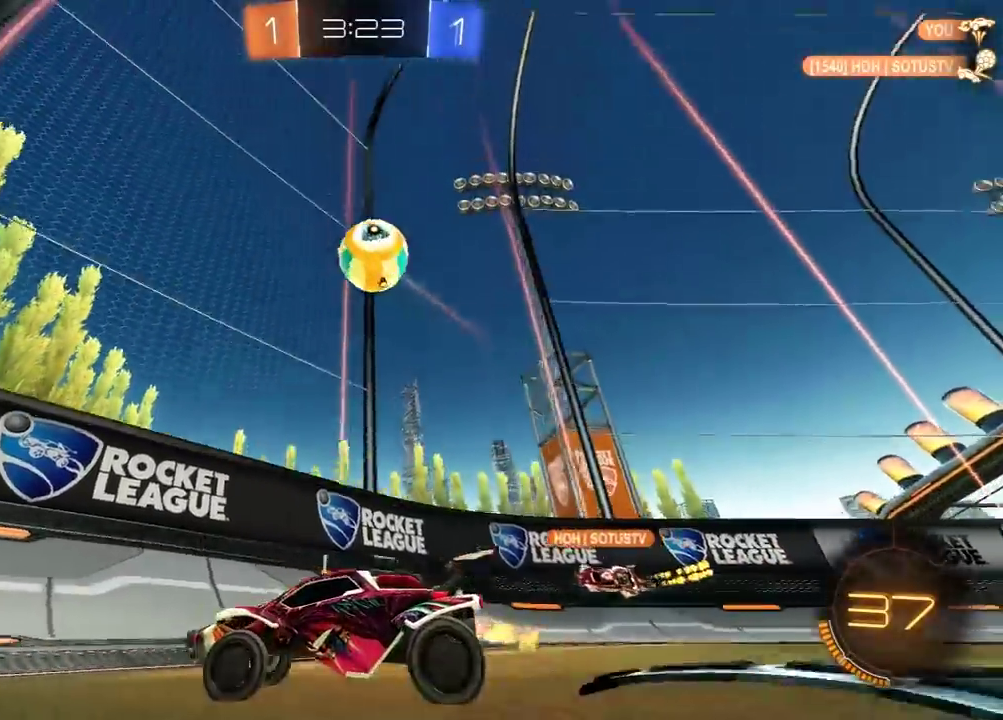
{"buttons": ["R2"], "left_stick": "center", "right_stick": "center", "events": [[67, "R1", "down"], [67, "left_stick", "right"], [150, "left_stick", "center"], [300, "left_stick", "right"], [367, "R1", "up"], [417, "left_stick", "center"]]}
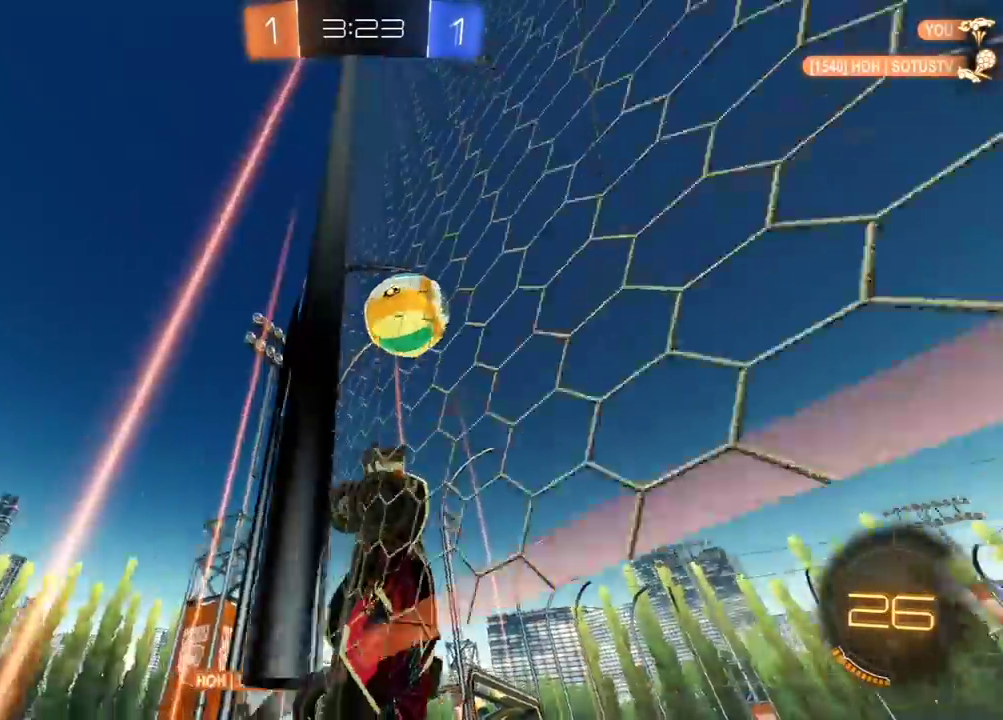
{"buttons": ["R2"], "left_stick": "down-left", "right_stick": "center", "events": [[17, "left_stick", "left"], [383, "left_stick", "down-left"]]}
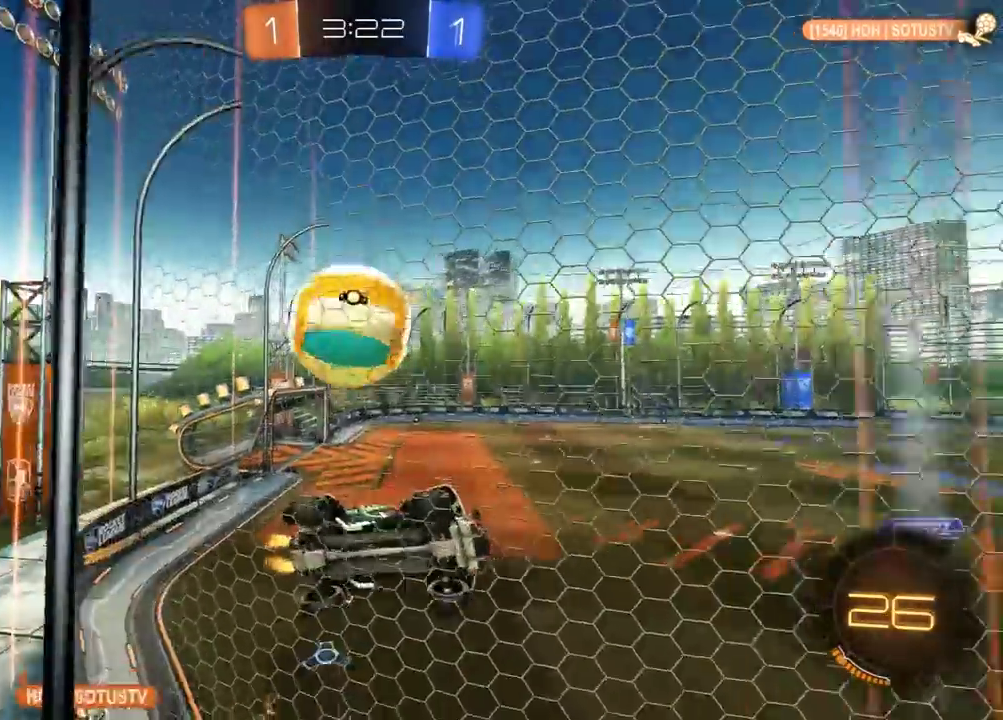
{"buttons": ["R2"], "left_stick": "left", "right_stick": "center", "events": [[17, "L2", "down"], [33, "left_stick", "center"], [50, "R2", "up"], [133, "L2", "up"], [133, "R2", "down"], [150, "left_stick", "left"], [283, "L2", "down"], [383, "L2", "up"]]}
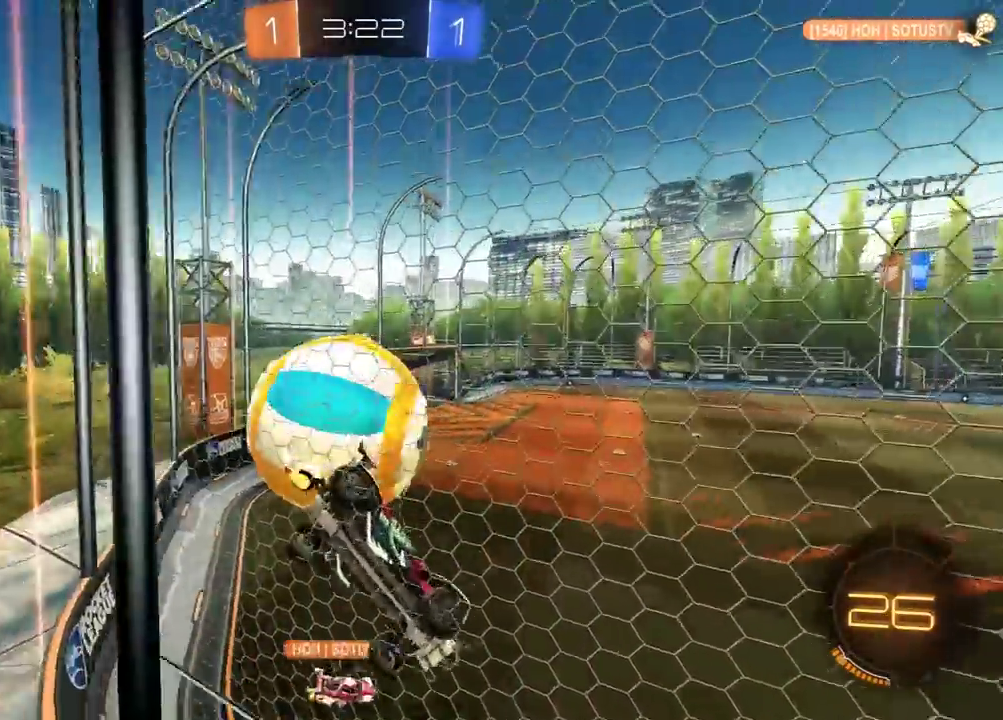
{"buttons": ["L2", "R2"], "left_stick": "center", "right_stick": "center", "events": [[117, "left_stick", "down-left"], [183, "R2", "up"], [200, "L2", "down"], [317, "L2", "up"], [317, "R2", "down"], [383, "left_stick", "center"], [450, "L2", "down"]]}
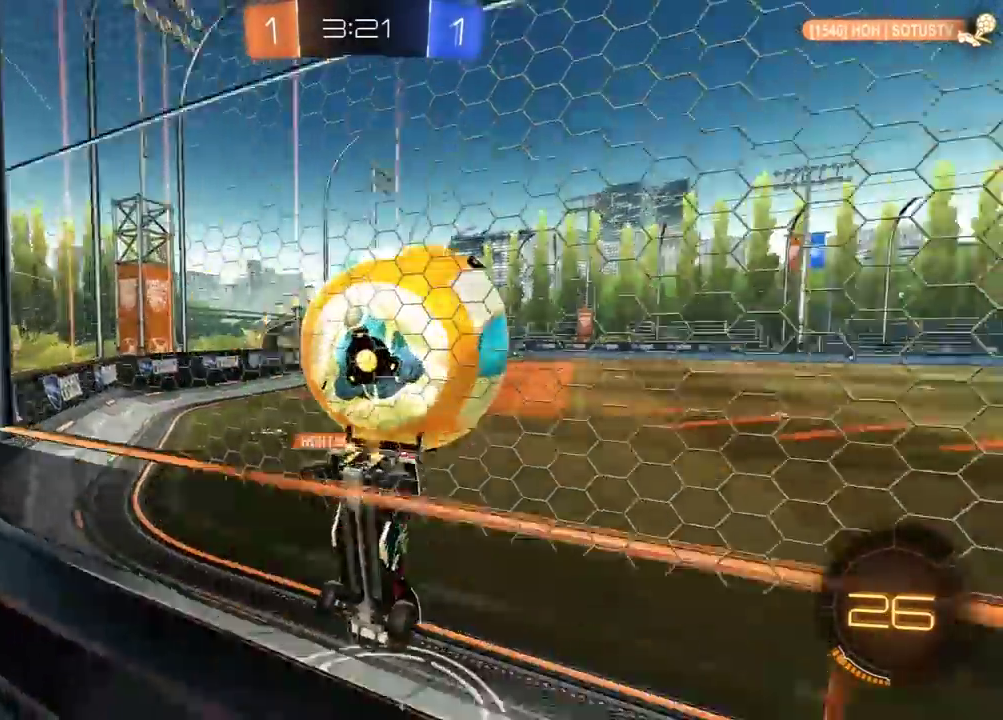
{"buttons": ["R1", "R2"], "left_stick": "right", "right_stick": "center", "events": [[33, "L2", "up"], [67, "left_stick", "right"], [300, "R1", "down"]]}
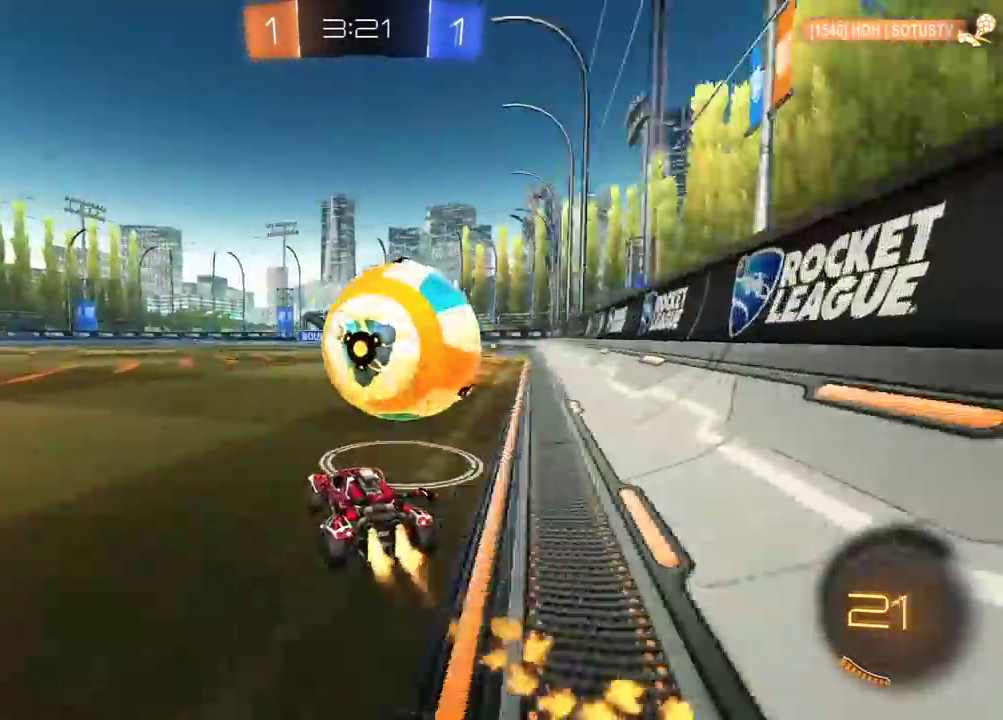
{"buttons": ["L2"], "left_stick": "down", "right_stick": "center", "events": [[33, "left_stick", "center"], [133, "left_stick", "left"], [267, "R1", "up"], [283, "left_stick", "center"], [350, "left_stick", "right"], [450, "R2", "up"], [483, "left_stick", "down"], [500, "L2", "down"]]}